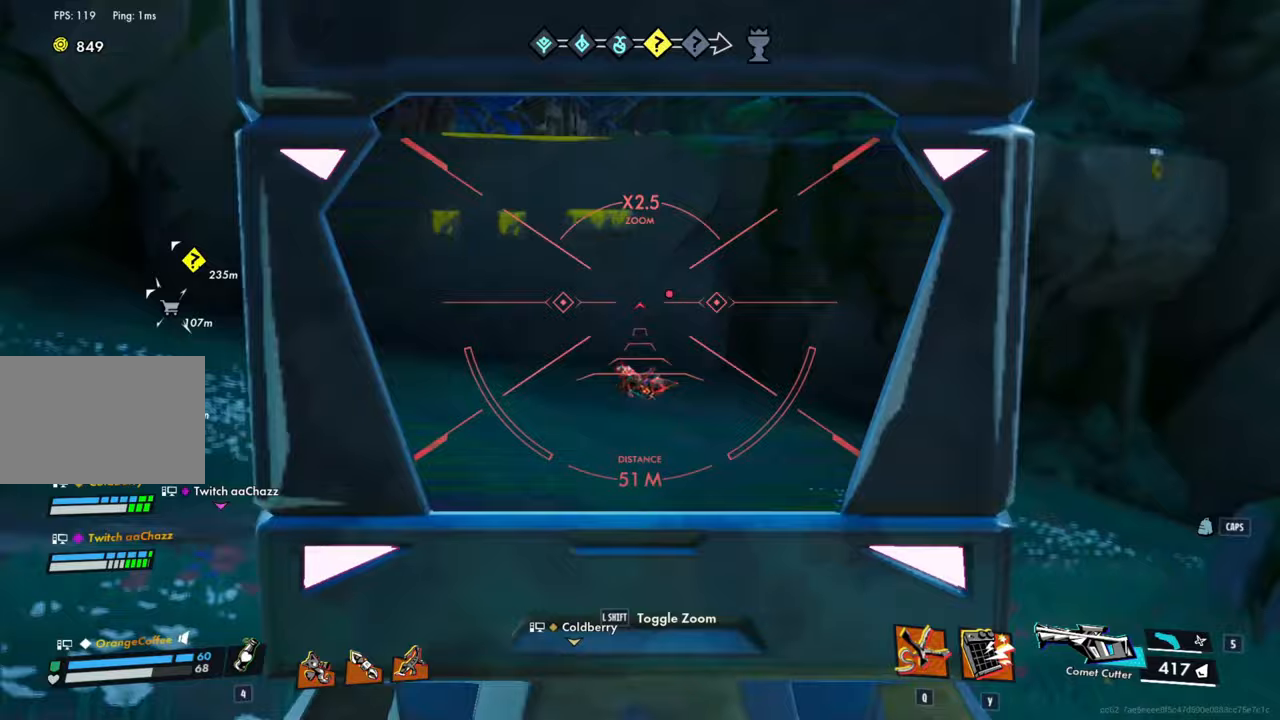
Gameplay with keyboard and mouse; each line is a JSON object with the keys and mouse buttons held at the frame after it. "events" lists presses ("down") and releases ("up") of "1", "2", "3", "4", "5", "a", "alt", "c", "caps_lock", "ctrl", "d", "e", "f", "g", "q", "r", "s", "shift", "space", "t", "tab", "v", "w", "x", "z", "mouse_left", "mouse_wheel" and "mouse_right" between this image and that frame as [ms after this image, input, new state], when the widget could be followed in between. "mouse_left", "mouse_wheel", "mouse_right" = the "left", "wheel", "right" buttons of the "mouse" list. No other keys are recorded. "wheel" means that the mouse wheel is clicked or scrolled. Not read: mouse_move.
{"keys": ["w"], "mouse": ["right"], "events": [[83, "d", "down"], [133, "w", "down"], [267, "d", "up"]]}
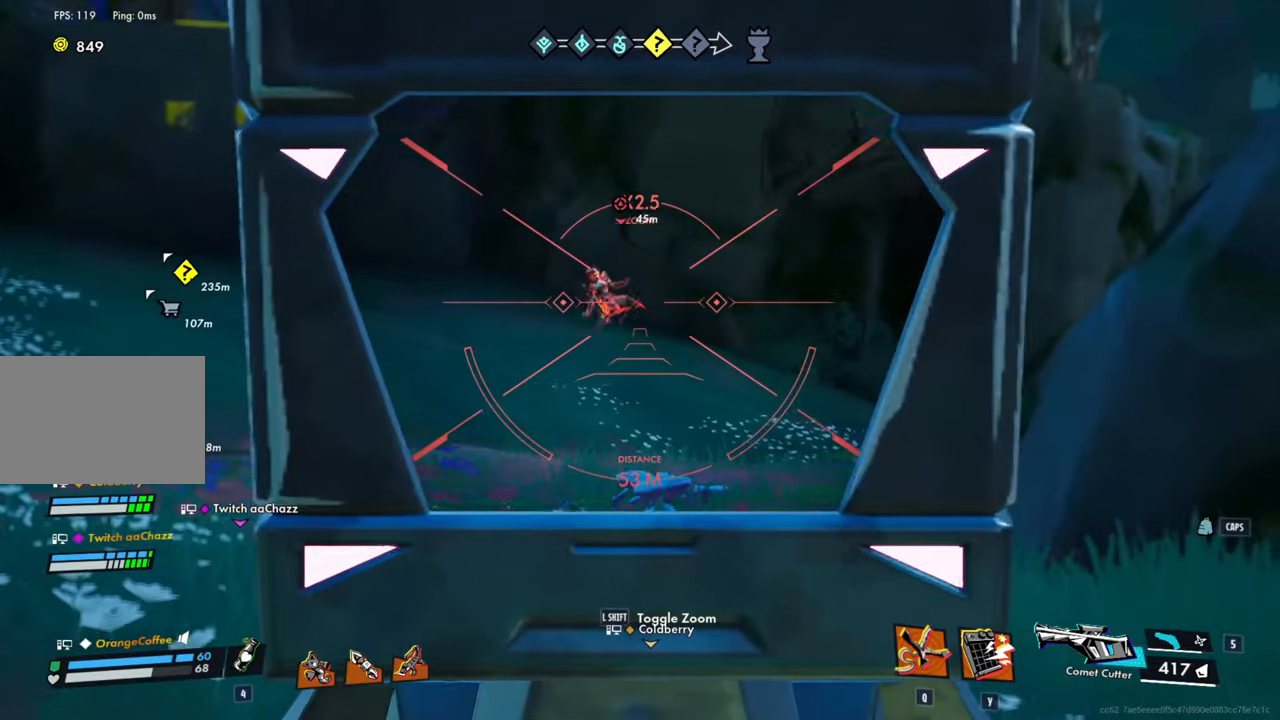
{"keys": ["d"], "mouse": ["right"], "events": [[133, "a", "down"], [133, "mouse_left", "down"], [233, "mouse_left", "up"], [417, "w", "up"], [467, "a", "up"], [467, "d", "down"]]}
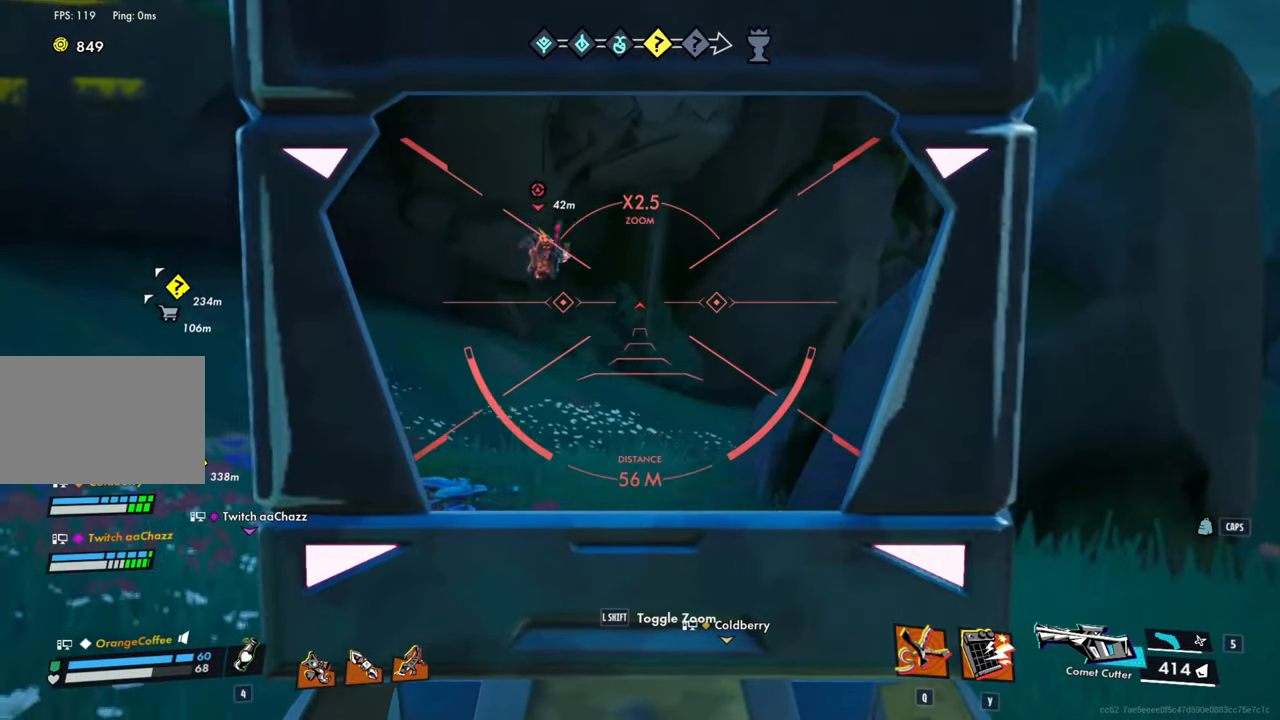
{"keys": ["d", "shift", "w"], "mouse": []}
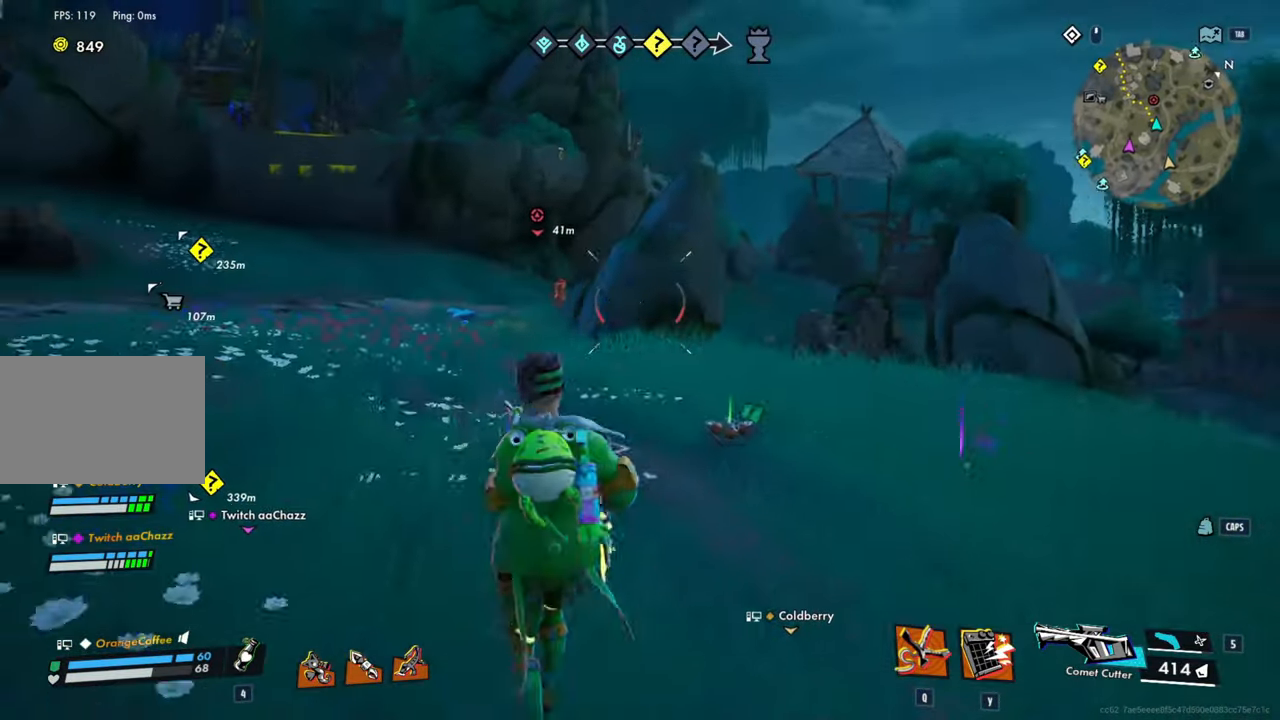
{"keys": ["ctrl", "shift", "w"], "mouse": [], "events": [[83, "ctrl", "down"], [317, "d", "up"]]}
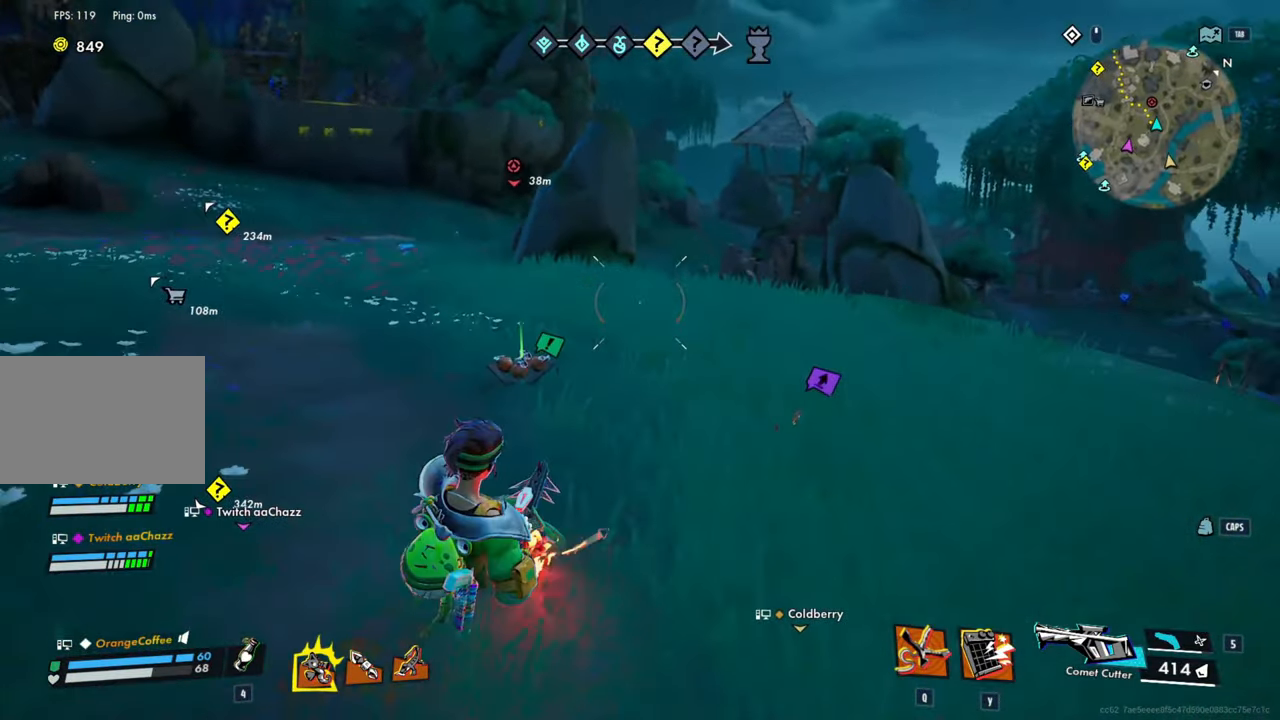
{"keys": ["shift", "w"], "mouse": [], "events": [[183, "ctrl", "up"]]}
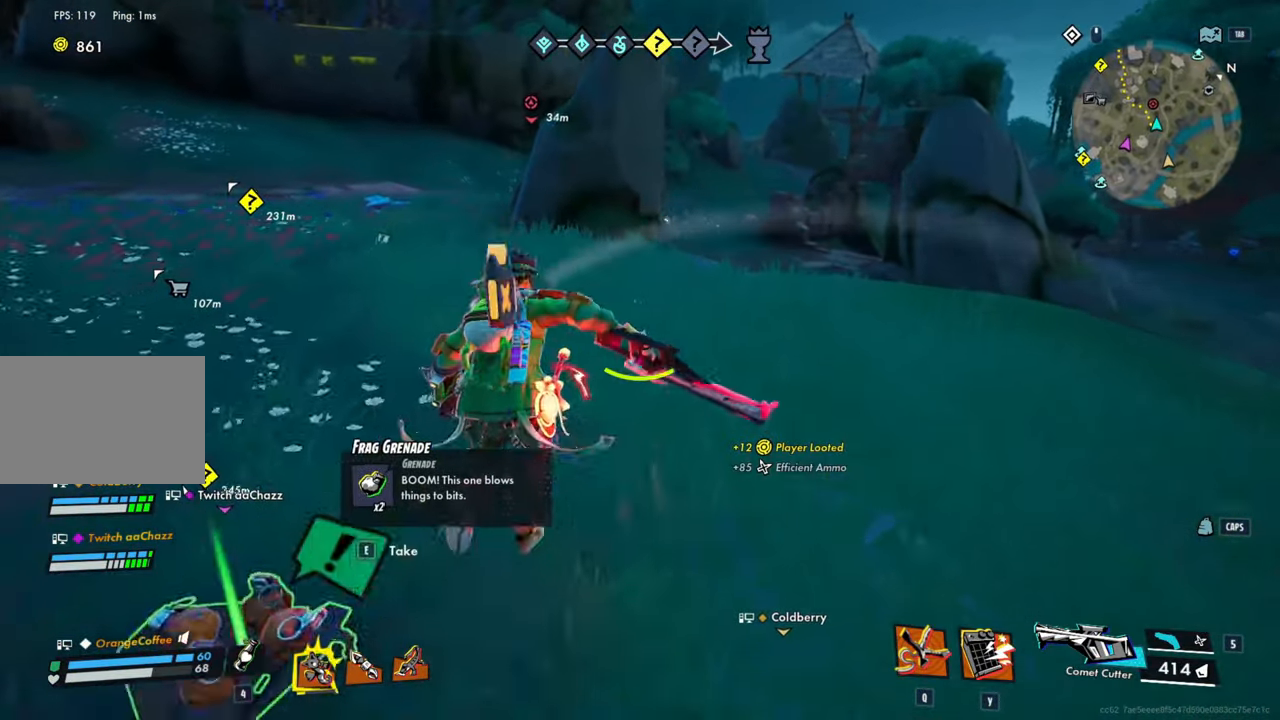
{"keys": ["ctrl", "d", "shift", "w"], "mouse": [], "events": [[250, "ctrl", "down"], [250, "d", "down"], [383, "mouse_wheel", "down"], [417, "mouse_wheel", "up"]]}
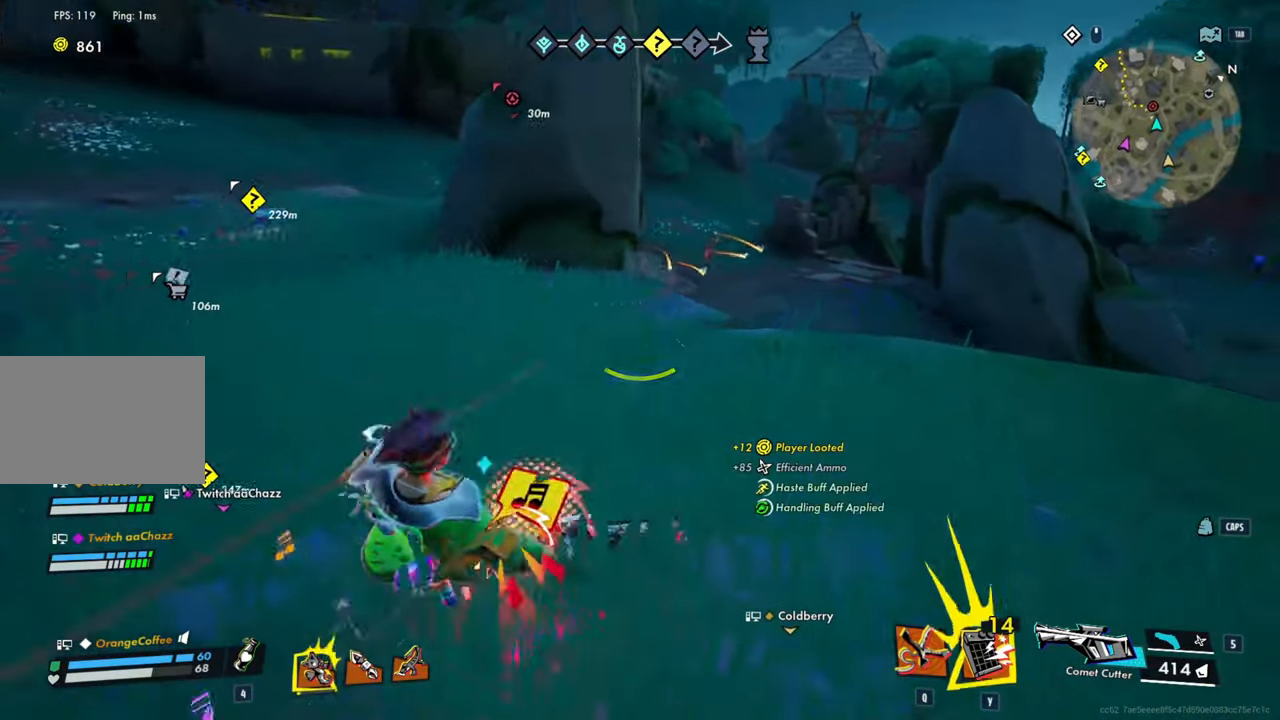
{"keys": ["a", "shift", "w"], "mouse": [], "events": [[33, "d", "up"], [117, "a", "down"], [500, "ctrl", "up"]]}
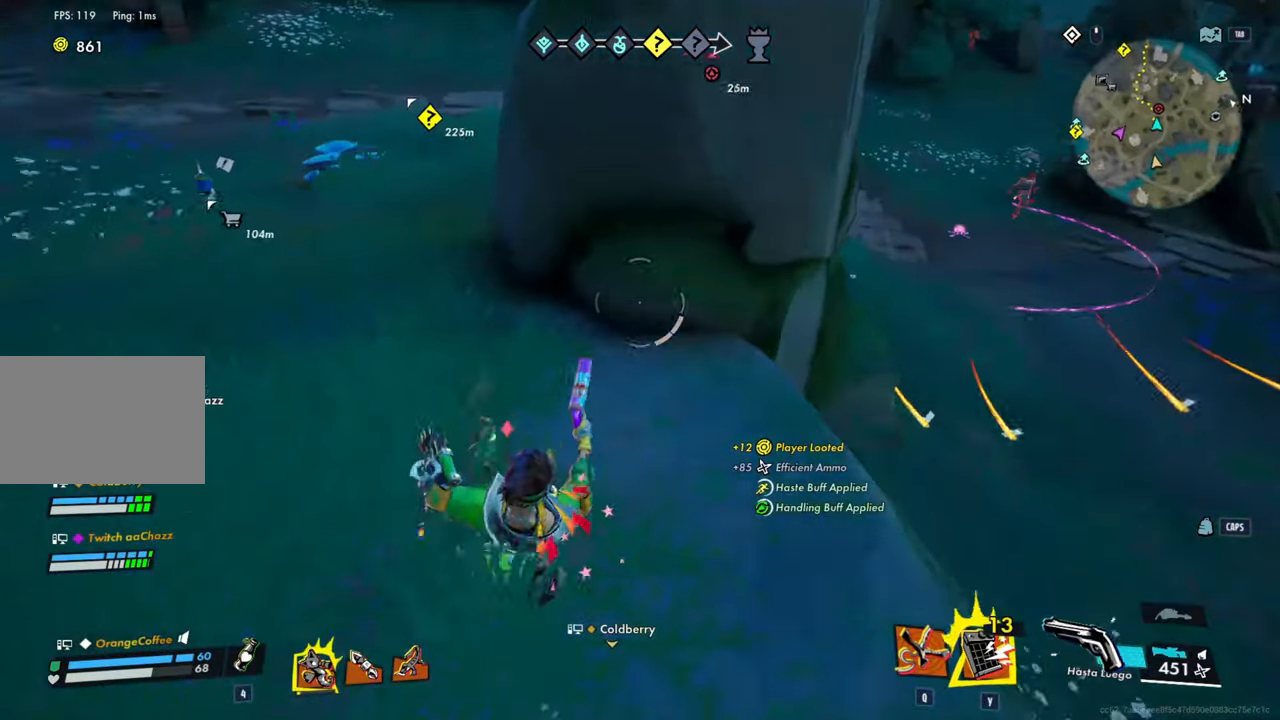
{"keys": ["shift", "w"], "mouse": [], "events": [[467, "a", "up"]]}
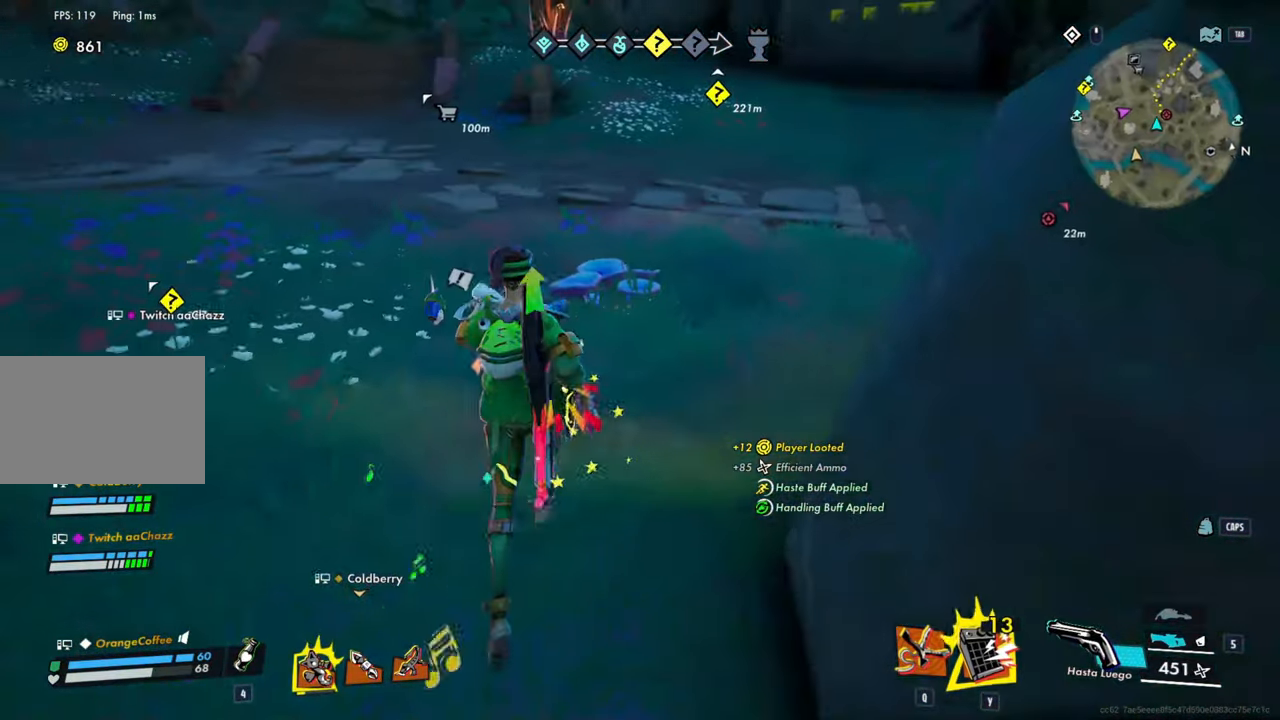
{"keys": ["a", "ctrl", "shift", "w"], "mouse": [], "events": [[67, "ctrl", "down"], [300, "a", "down"]]}
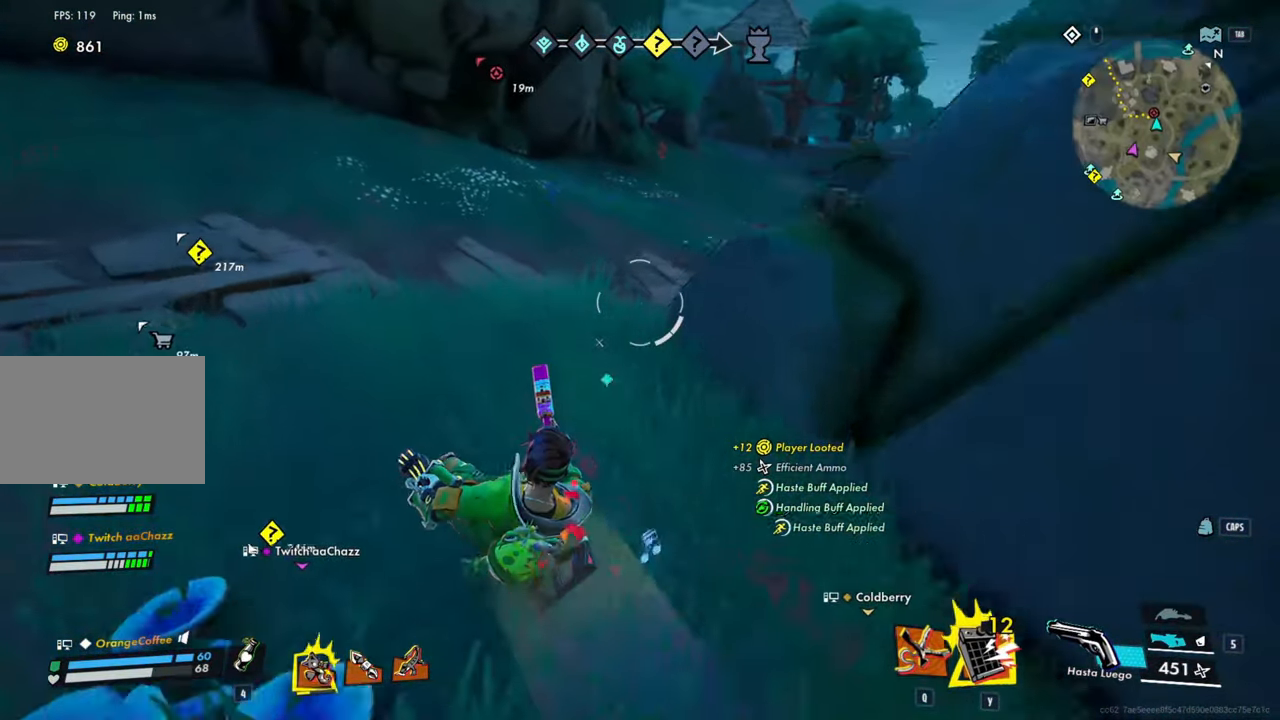
{"keys": ["d", "shift", "space", "w"], "mouse": [], "events": [[267, "space", "down"], [317, "ctrl", "up"], [350, "a", "up"], [500, "d", "down"]]}
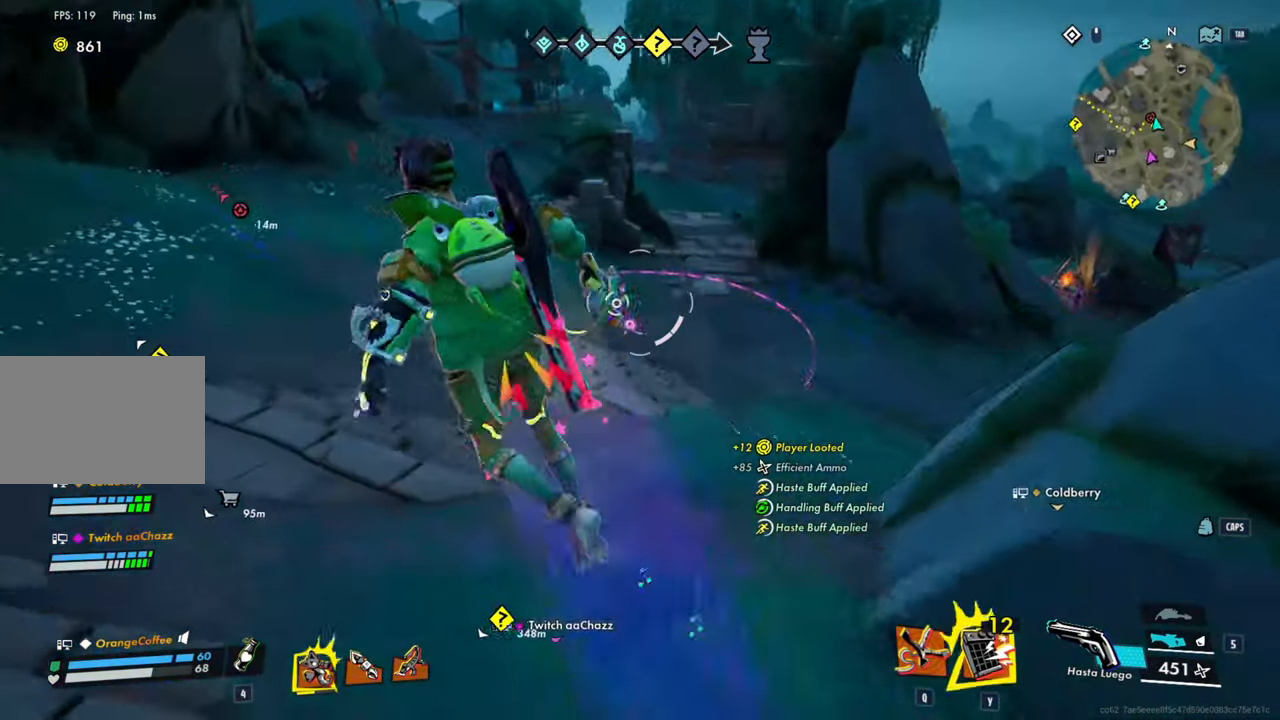
{"keys": ["d", "shift", "w"], "mouse": [], "events": [[50, "space", "up"], [133, "q", "down"], [283, "q", "up"]]}
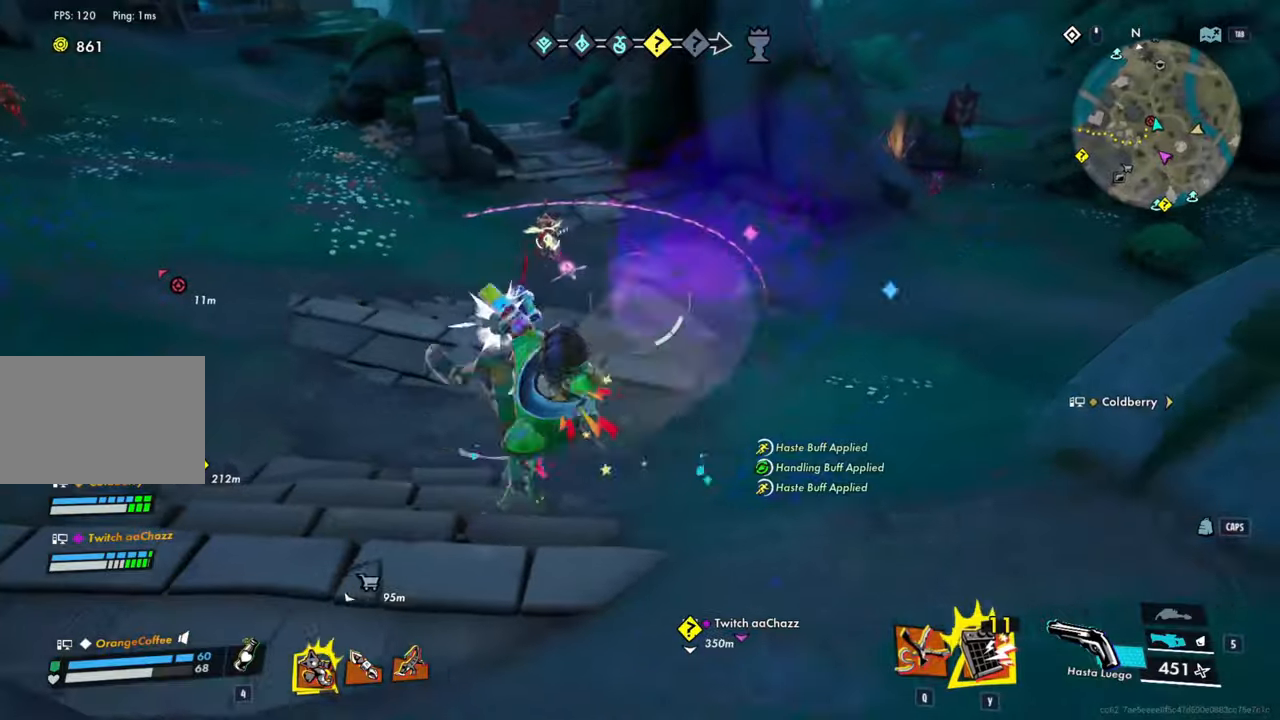
{"keys": ["d", "shift", "w"], "mouse": [], "events": [[250, "space", "down"], [433, "space", "up"]]}
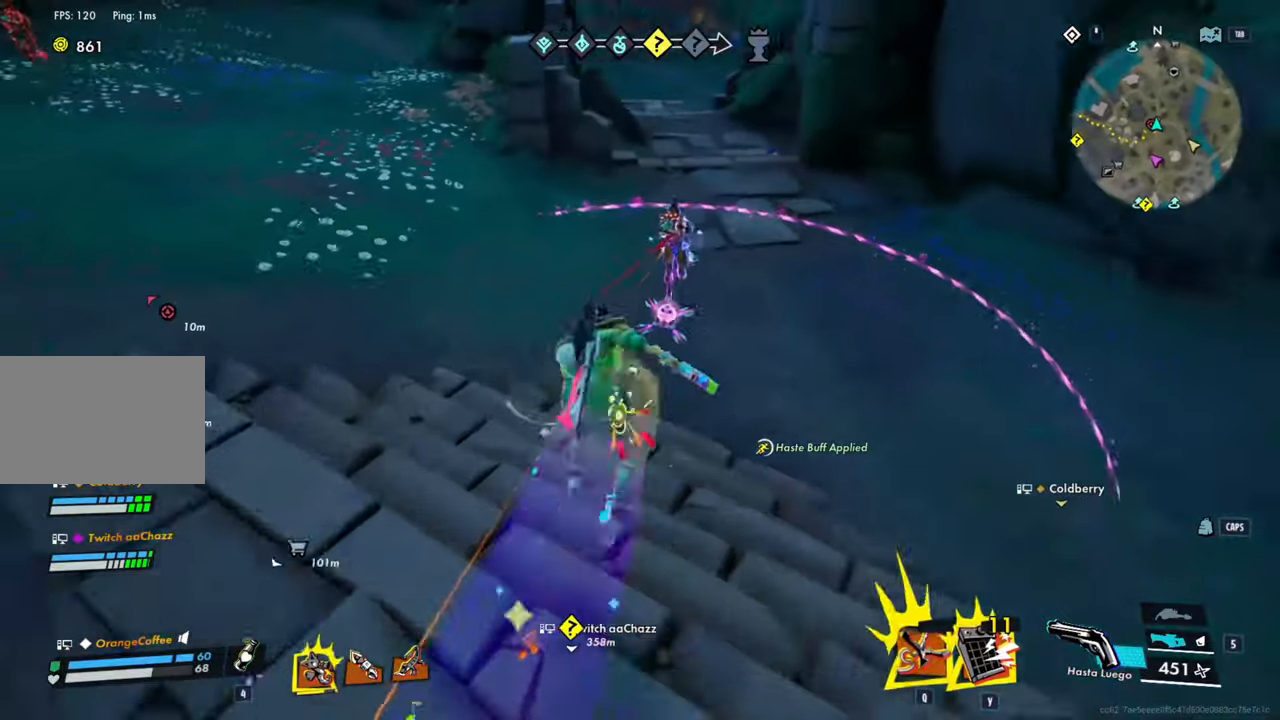
{"keys": ["d"], "mouse": [], "events": [[300, "mouse_left", "down"], [350, "shift", "up"], [400, "mouse_left", "up"], [400, "w", "up"]]}
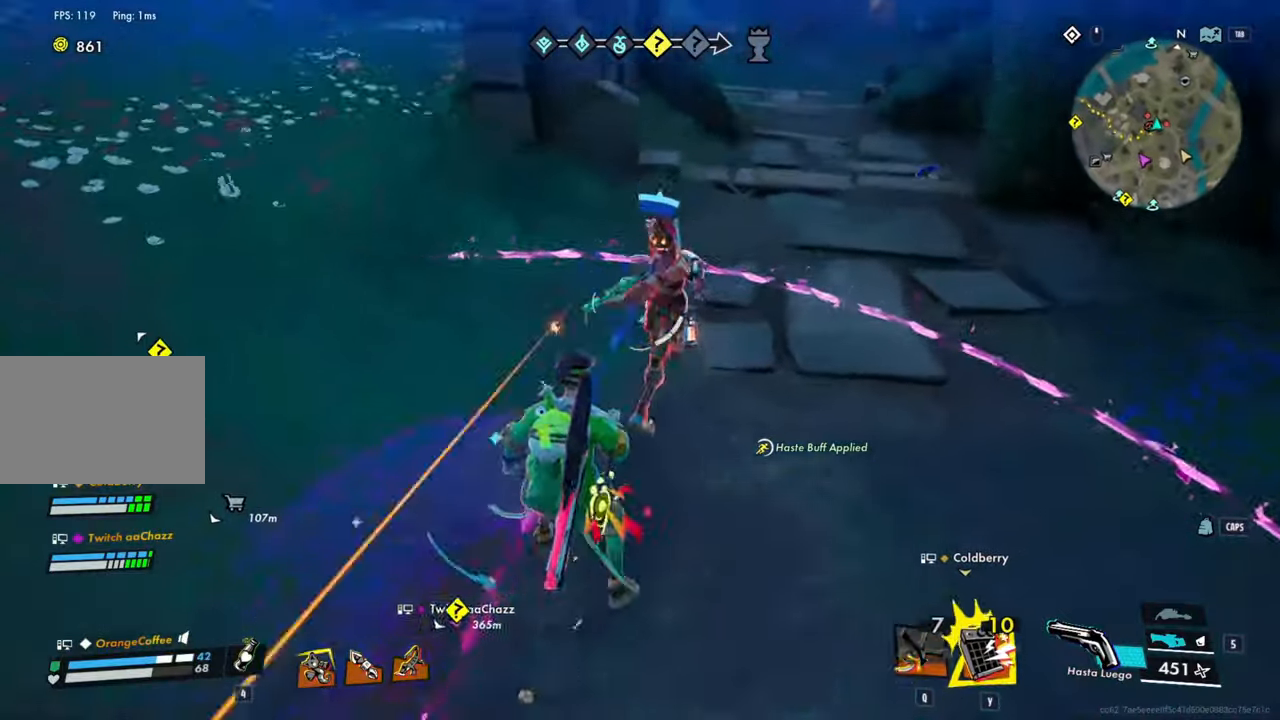
{"keys": ["d"], "mouse": [], "events": [[50, "mouse_left", "down"], [133, "mouse_left", "up"], [233, "mouse_left", "down"], [316, "mouse_left", "up"], [366, "mouse_left", "down"], [466, "mouse_left", "up"]]}
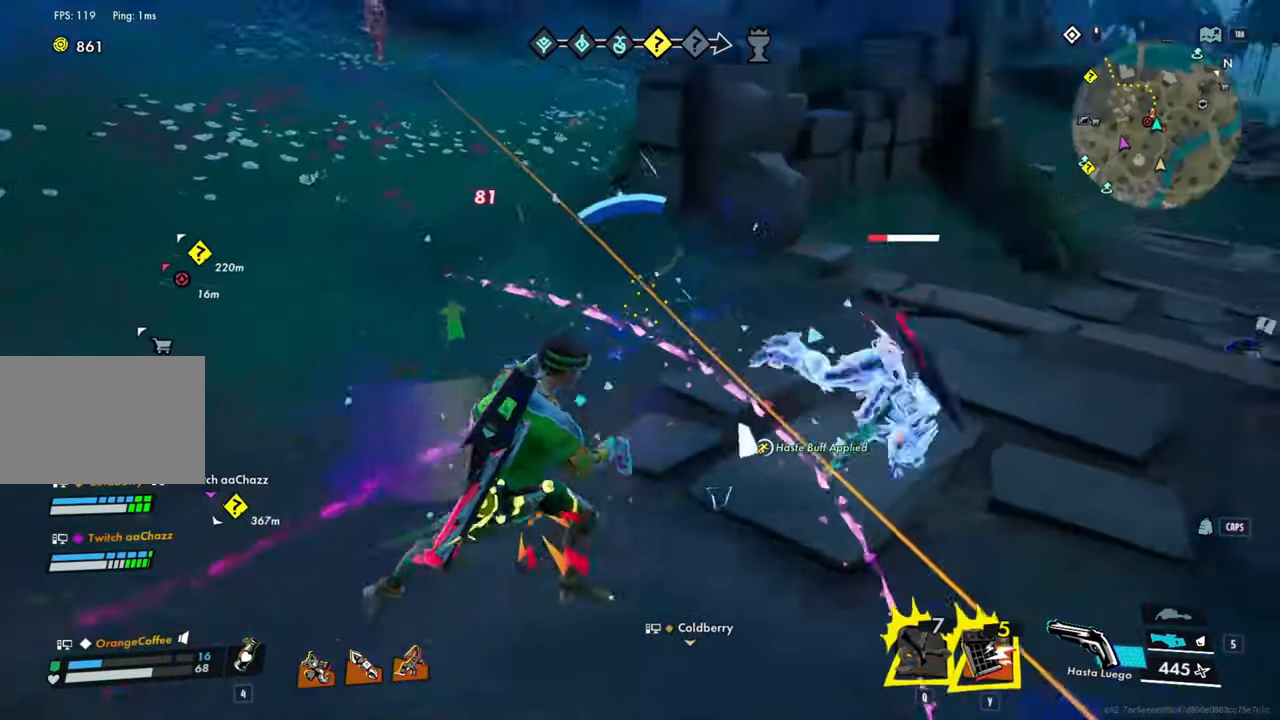
{"keys": ["a", "ctrl", "shift", "w"], "mouse": [], "events": [[16, "mouse_left", "down"], [16, "w", "down"], [100, "mouse_left", "up"], [200, "shift", "down"], [250, "ctrl", "down"], [333, "d", "up"], [433, "a", "down"]]}
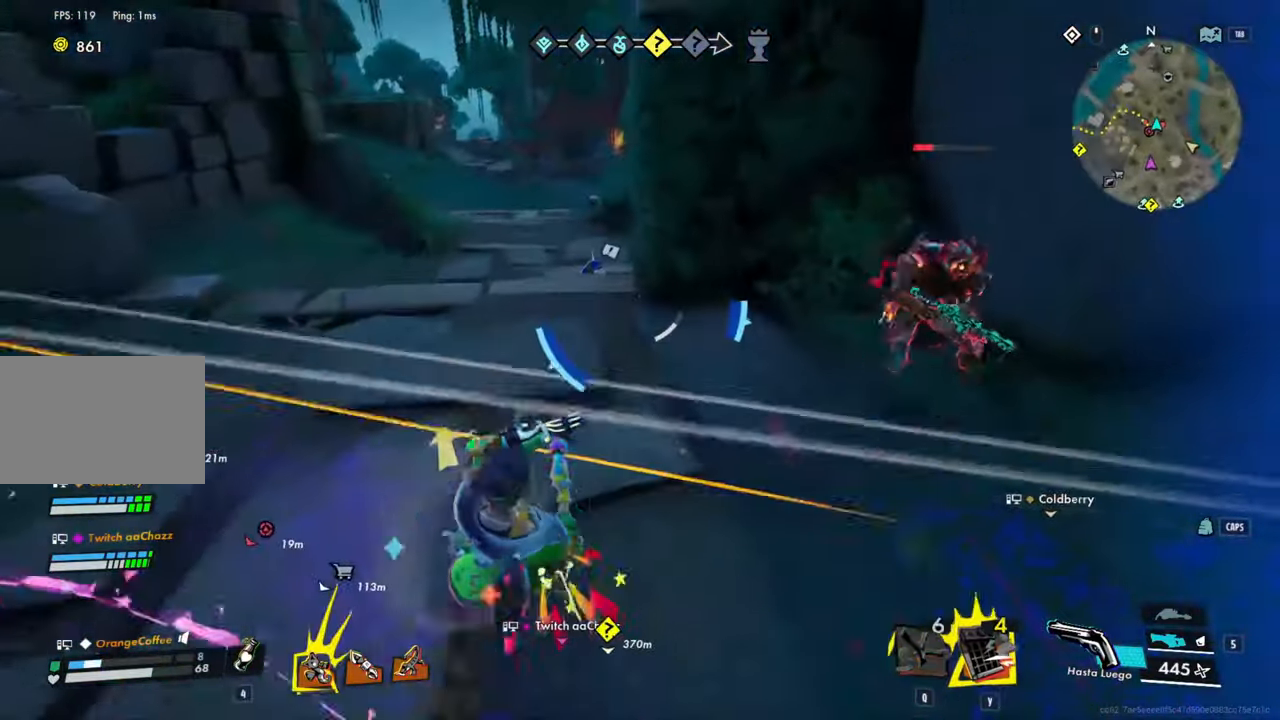
{"keys": ["a"], "mouse": ["left"], "events": [[16, "space", "down"], [83, "ctrl", "up"], [116, "shift", "up"], [166, "mouse_left", "down"], [216, "space", "up"], [266, "mouse_left", "up"], [266, "w", "up"], [350, "mouse_left", "down"], [450, "mouse_left", "up"], [500, "mouse_left", "down"]]}
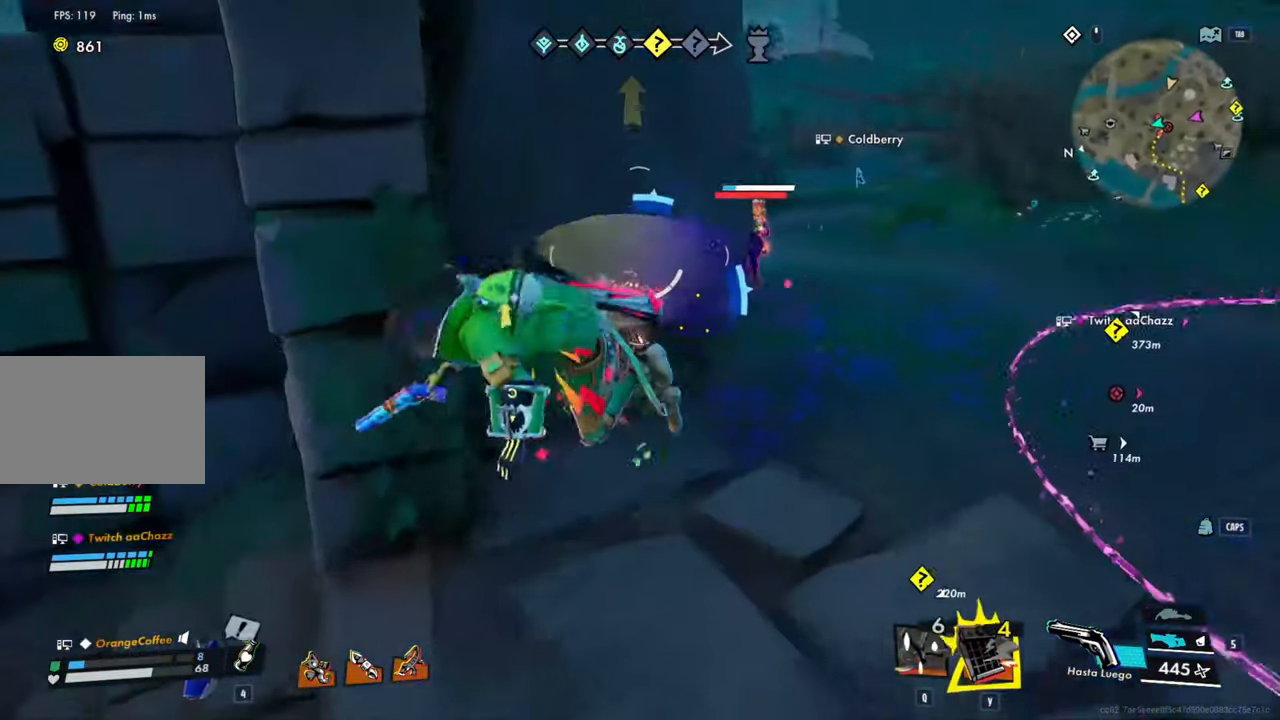
{"keys": ["a", "shift", "w"], "mouse": ["left"], "events": [[83, "mouse_left", "up"], [133, "mouse_left", "down"], [416, "mouse_left", "up"], [416, "w", "down"], [466, "mouse_left", "down"], [466, "shift", "down"]]}
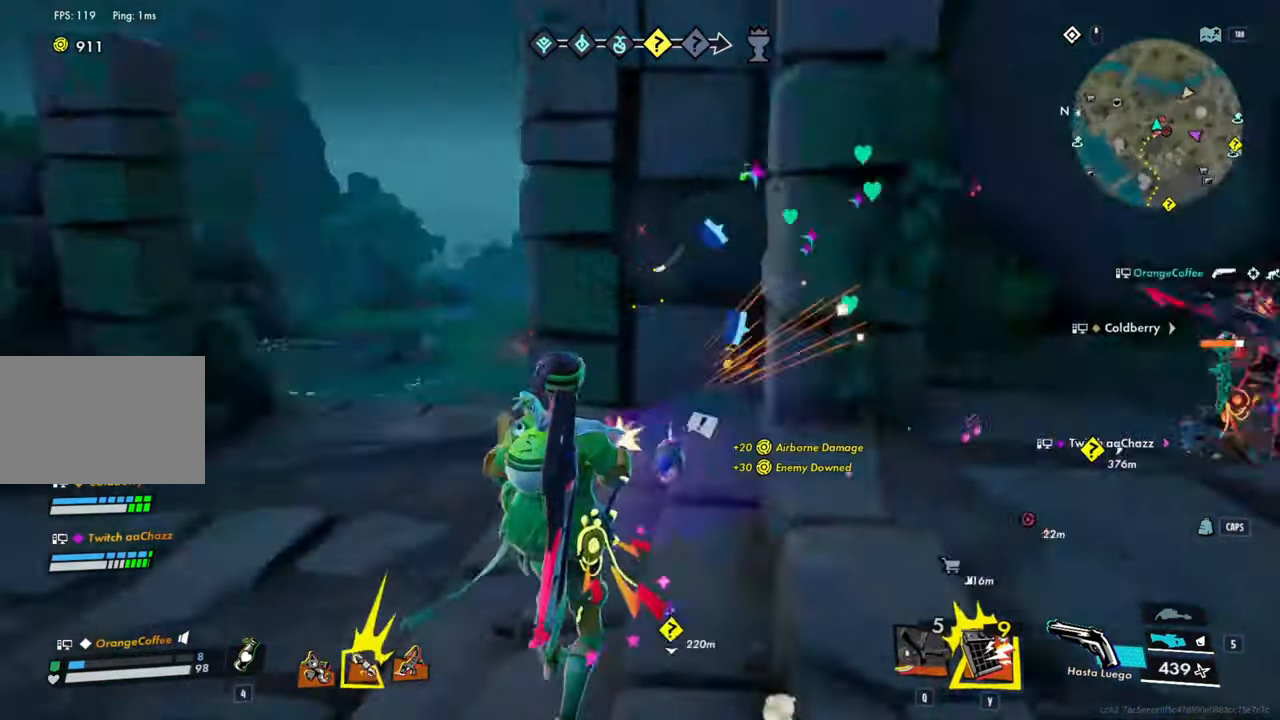
{"keys": ["ctrl", "shift", "w"], "mouse": [], "events": [[50, "mouse_left", "up"], [150, "a", "up"], [200, "ctrl", "down"]]}
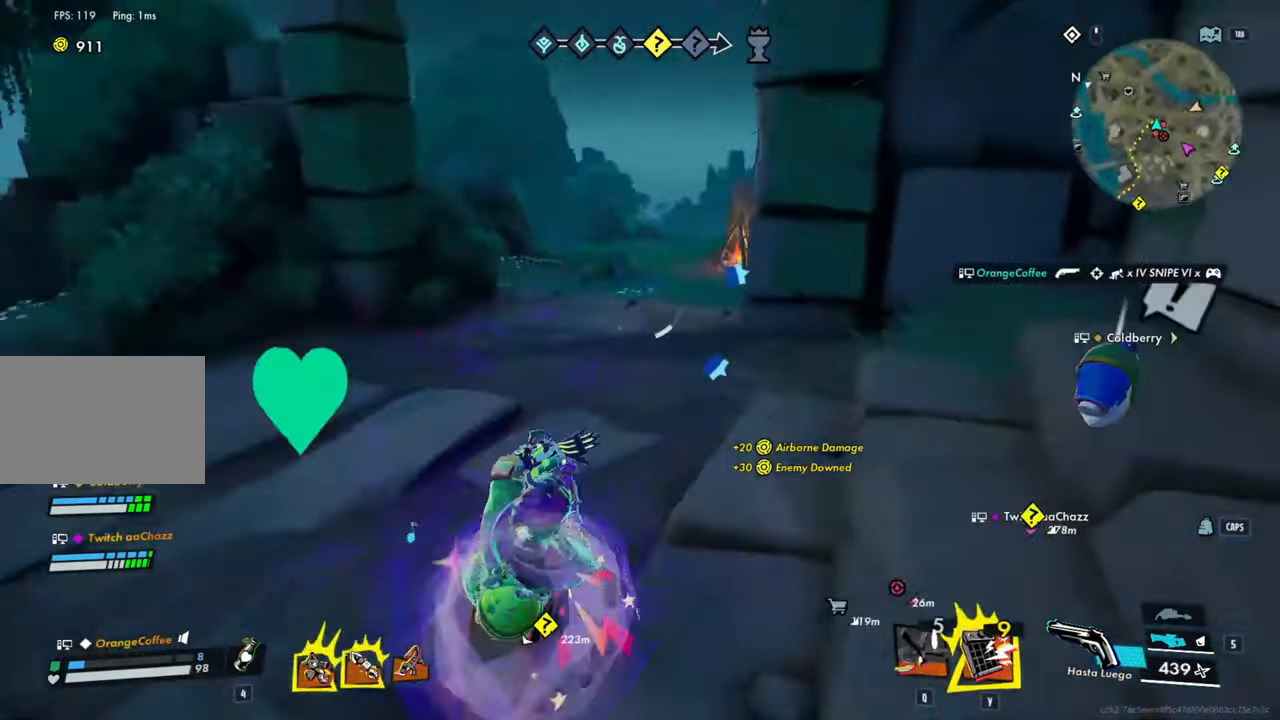
{"keys": ["a", "ctrl", "shift", "w"], "mouse": [], "events": [[116, "a", "down"]]}
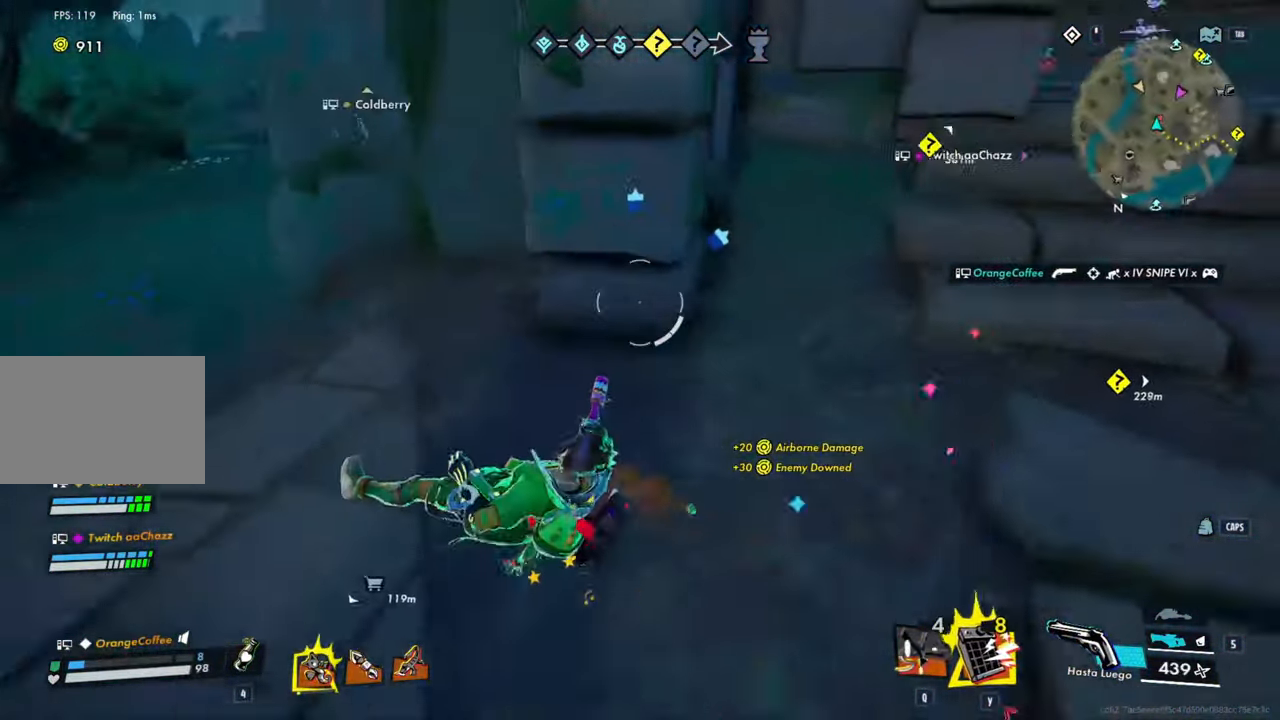
{"keys": ["d", "shift", "w"], "mouse": [], "events": [[133, "ctrl", "up"], [216, "a", "up"], [283, "d", "down"]]}
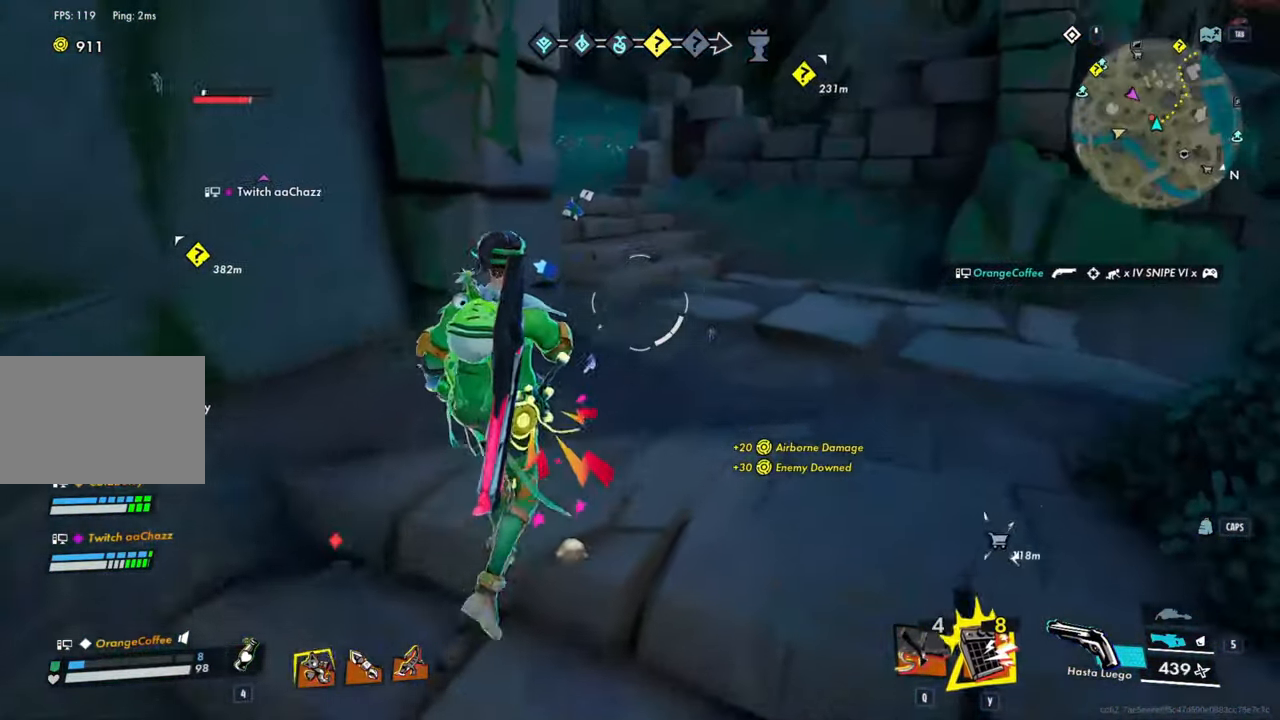
{"keys": ["ctrl", "d", "shift", "w"], "mouse": [], "events": [[233, "ctrl", "down"]]}
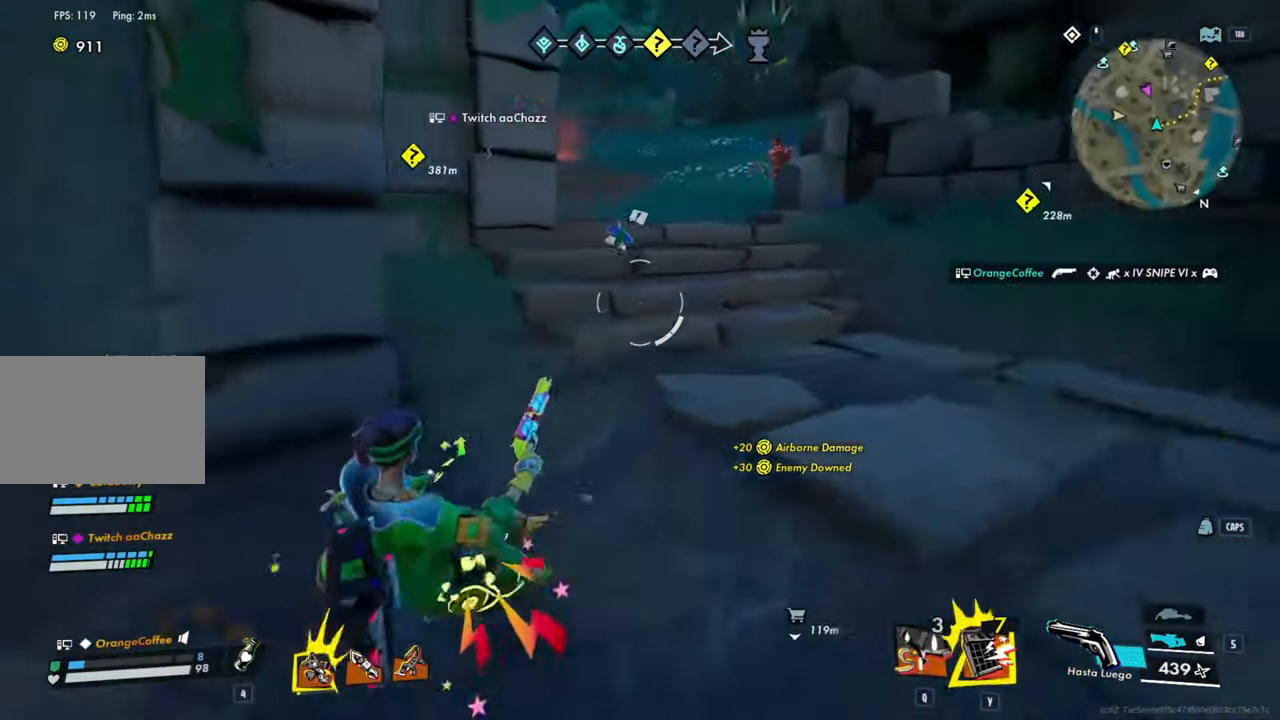
{"keys": ["shift", "w"], "mouse": ["left", "right"], "events": [[250, "d", "up"], [250, "space", "down"], [300, "mouse_right", "down"], [350, "ctrl", "up"], [450, "space", "up"], [484, "mouse_left", "down"]]}
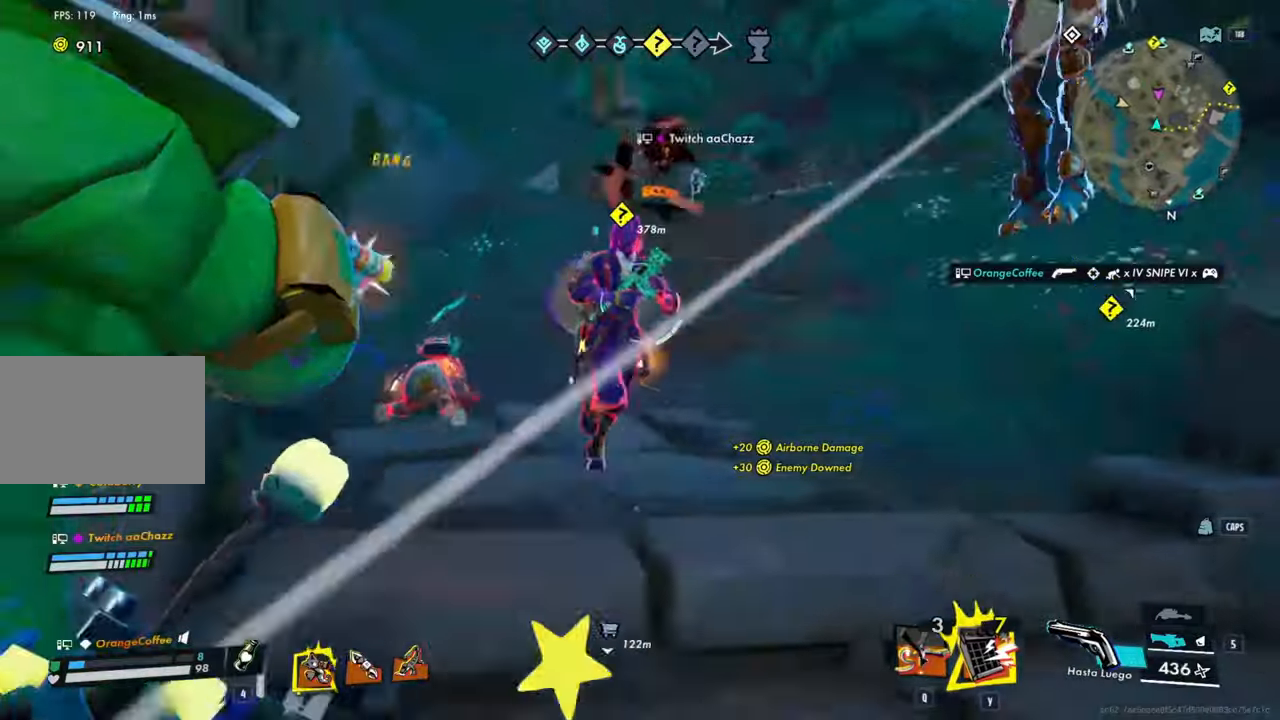
{"keys": ["d", "s", "shift"], "mouse": ["left"], "events": [[34, "w", "up"], [134, "a", "down"], [134, "mouse_left", "up"], [184, "mouse_left", "down"], [217, "s", "down"], [267, "mouse_left", "up"], [367, "mouse_left", "down"], [417, "d", "down"], [434, "mouse_right", "up"], [500, "a", "up"]]}
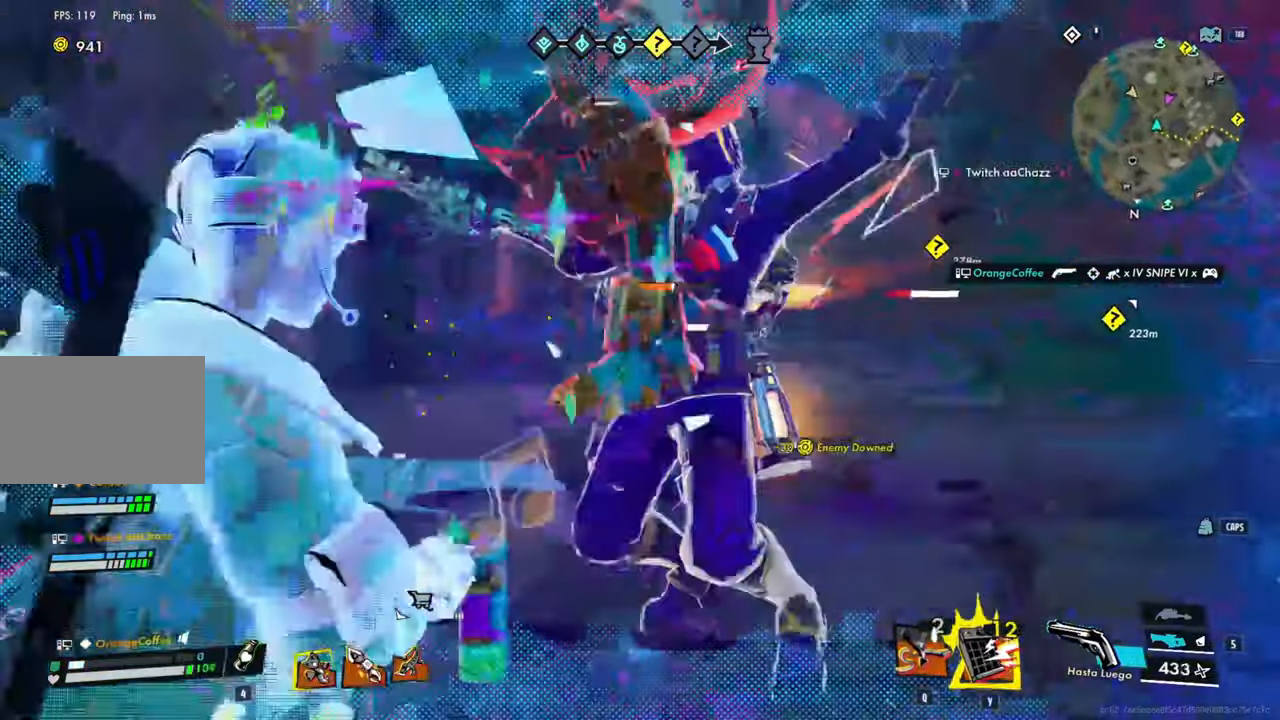
{"keys": ["ctrl", "d", "shift", "w"], "mouse": [], "events": [[50, "s", "up"], [100, "mouse_left", "up"], [150, "w", "down"], [334, "ctrl", "down"]]}
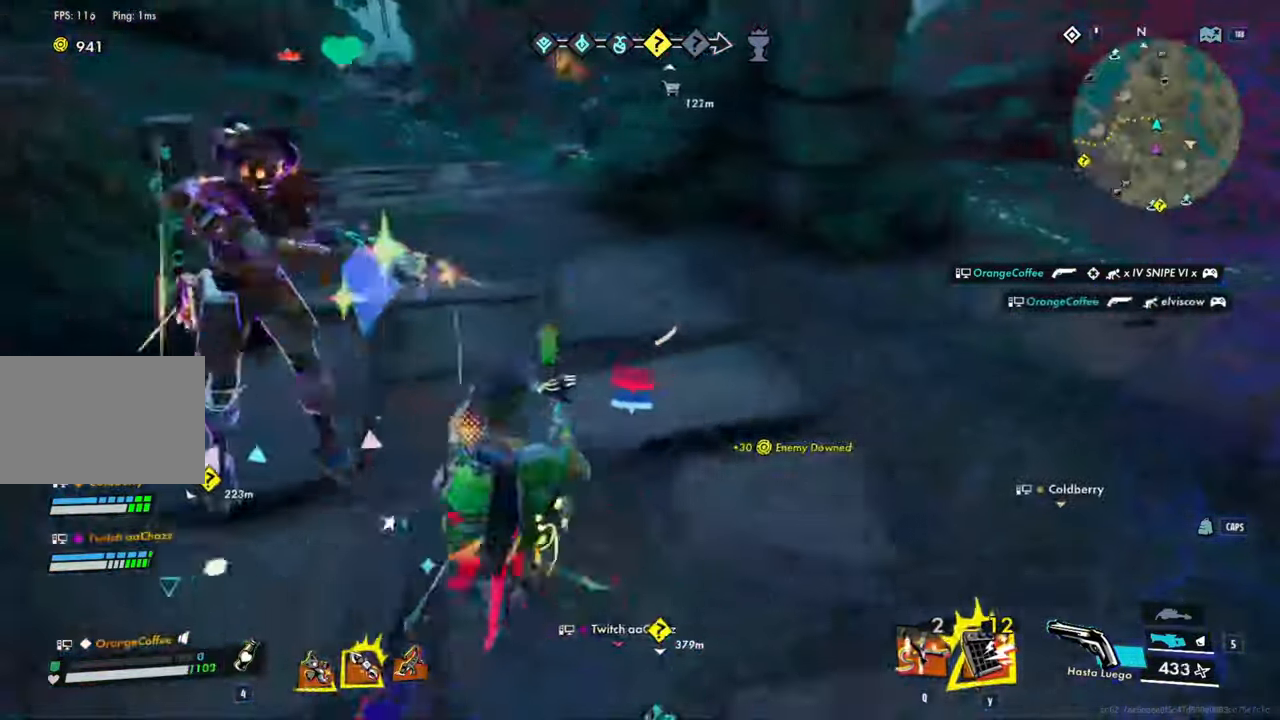
{"keys": ["d", "shift"], "mouse": [], "events": [[17, "d", "up"], [167, "space", "down"], [217, "ctrl", "up"], [300, "w", "up"], [350, "d", "down"], [350, "space", "up"]]}
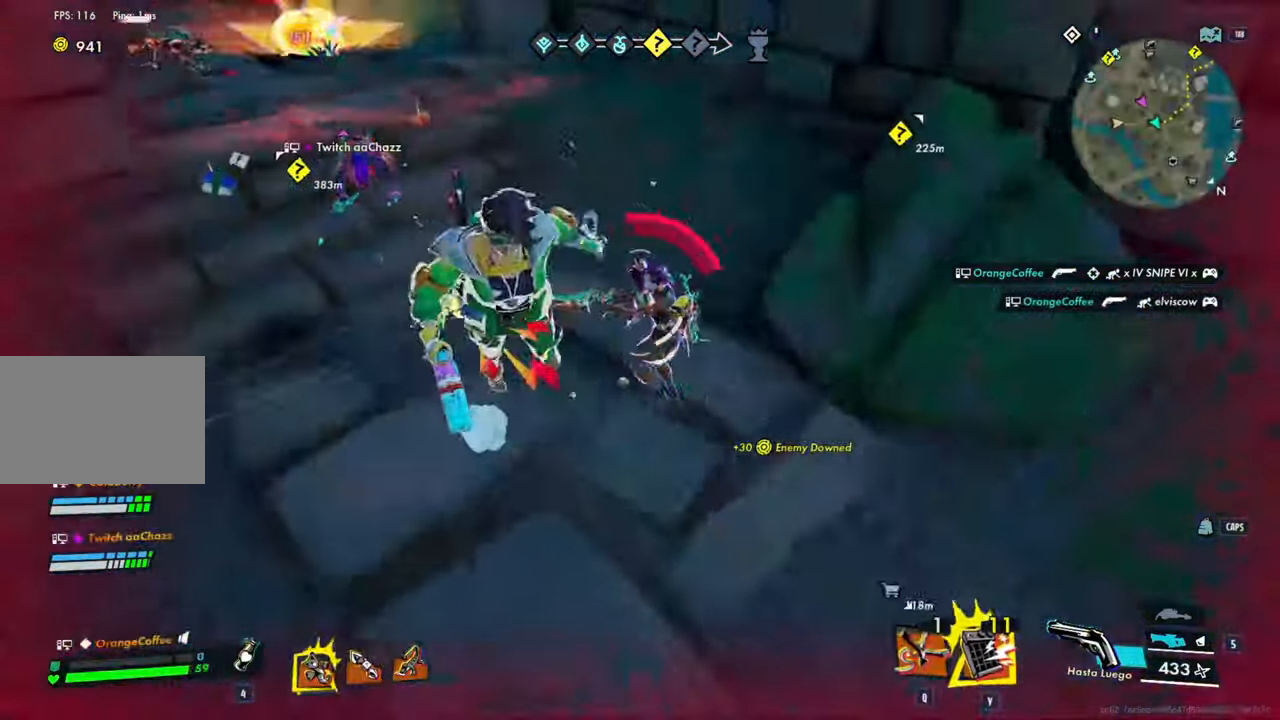
{"keys": ["d", "shift"], "mouse": ["left"], "events": [[217, "mouse_left", "down"], [317, "mouse_left", "up"], [367, "mouse_left", "down"], [450, "mouse_left", "up"], [500, "mouse_left", "down"]]}
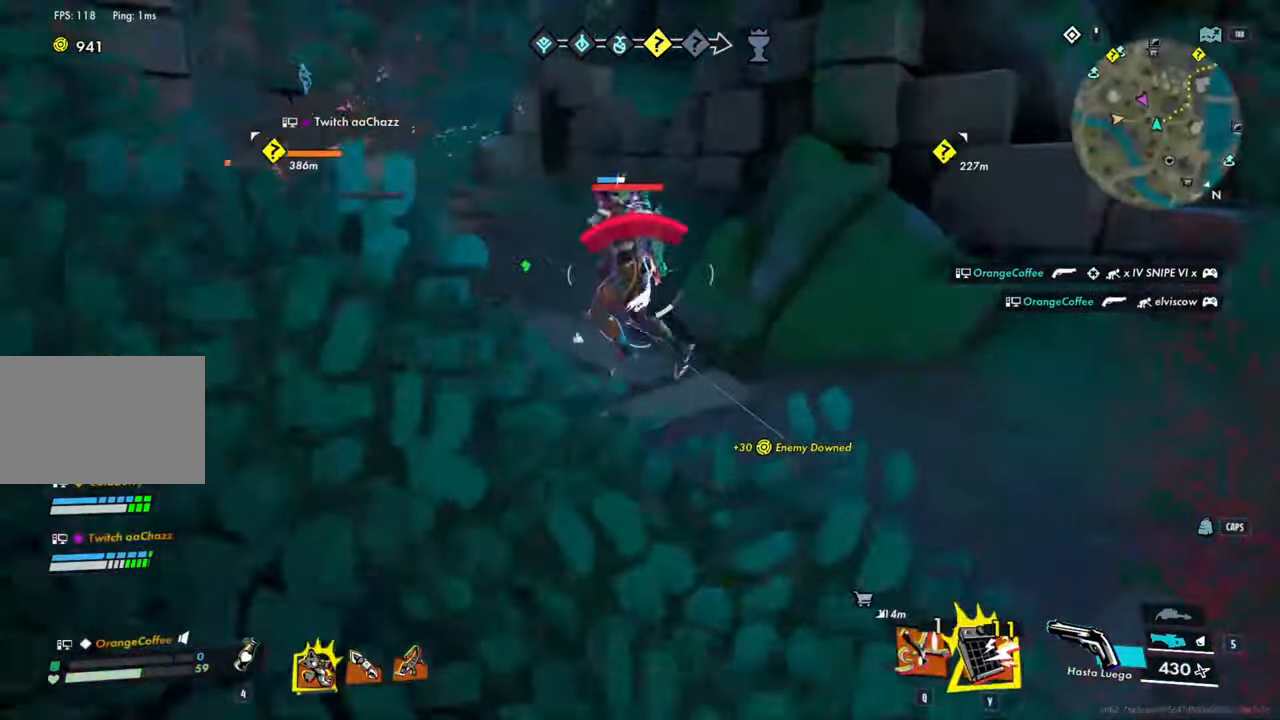
{"keys": ["d", "shift", "w"], "mouse": [], "events": [[50, "space", "down"], [100, "mouse_left", "up"], [167, "mouse_left", "down"], [300, "space", "up"], [400, "w", "down"], [450, "mouse_left", "up"]]}
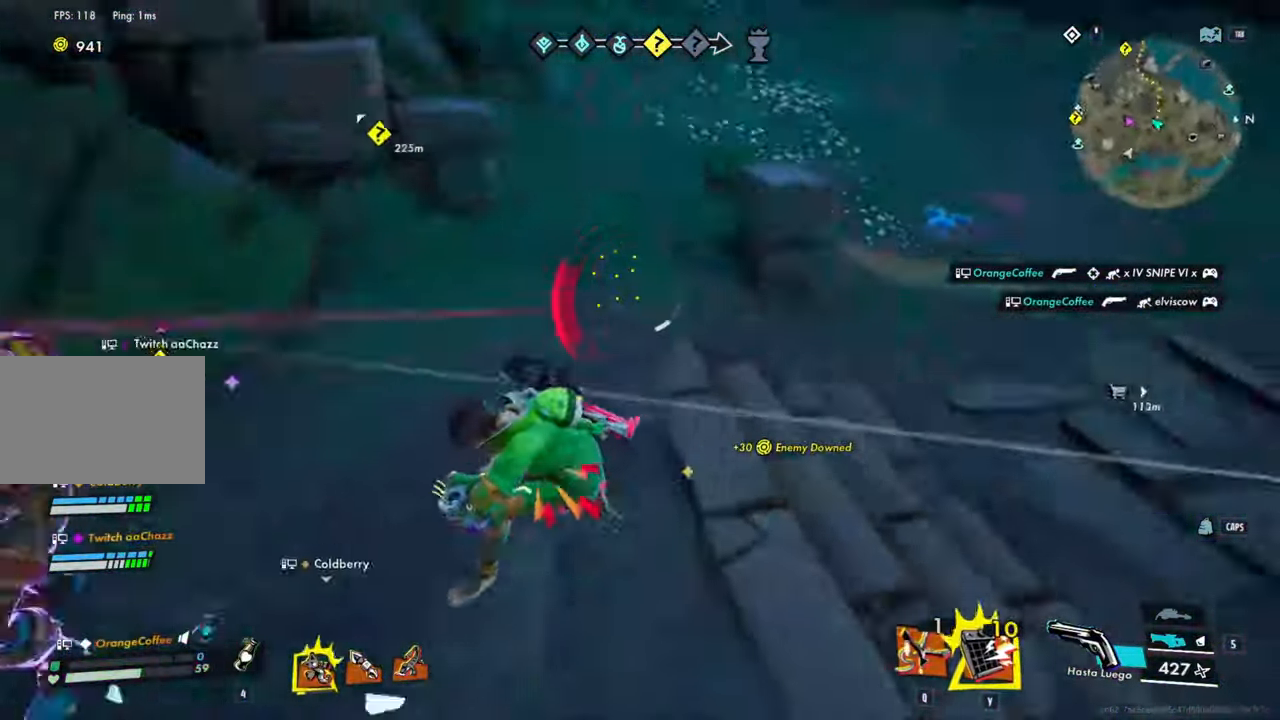
{"keys": ["d", "shift", "space", "w"], "mouse": [], "events": [[84, "ctrl", "down"], [217, "d", "up"], [417, "space", "down"], [500, "ctrl", "up"], [500, "d", "down"]]}
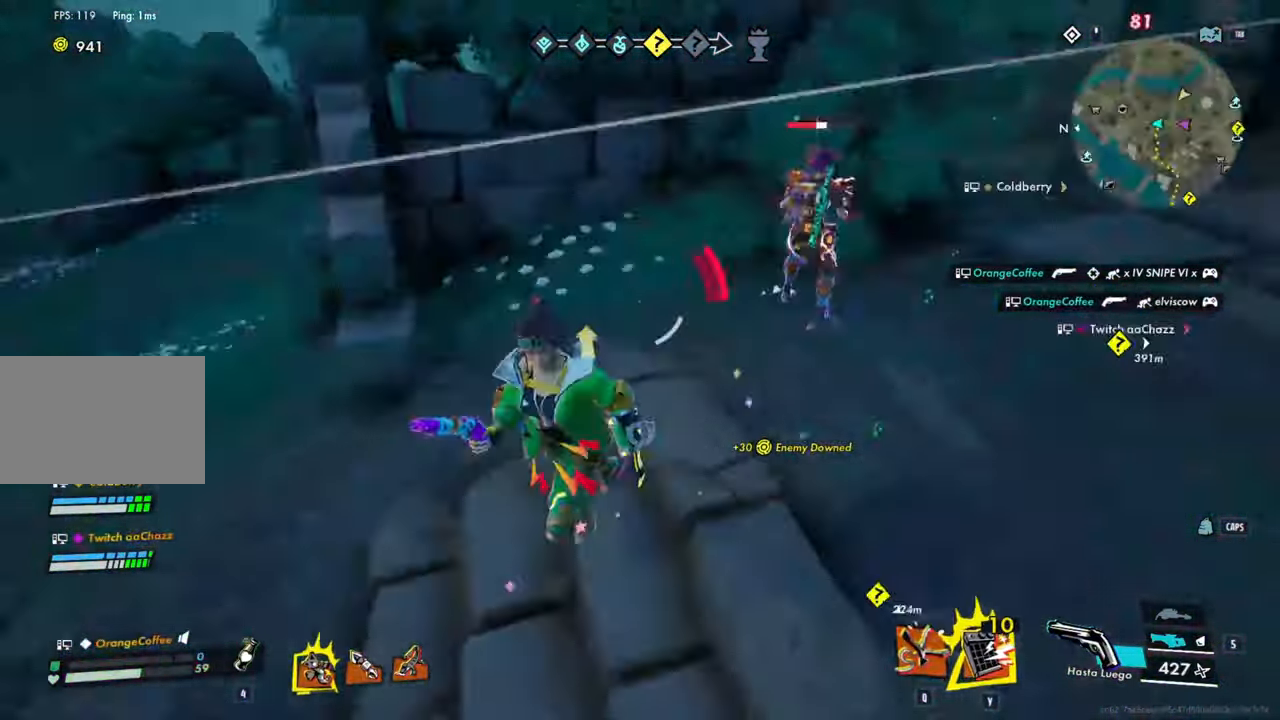
{"keys": ["shift", "w"], "mouse": ["left"], "events": [[100, "w", "up"], [150, "space", "up"], [284, "mouse_left", "down"], [284, "w", "down"], [384, "mouse_left", "up"], [467, "d", "up"], [467, "mouse_left", "down"]]}
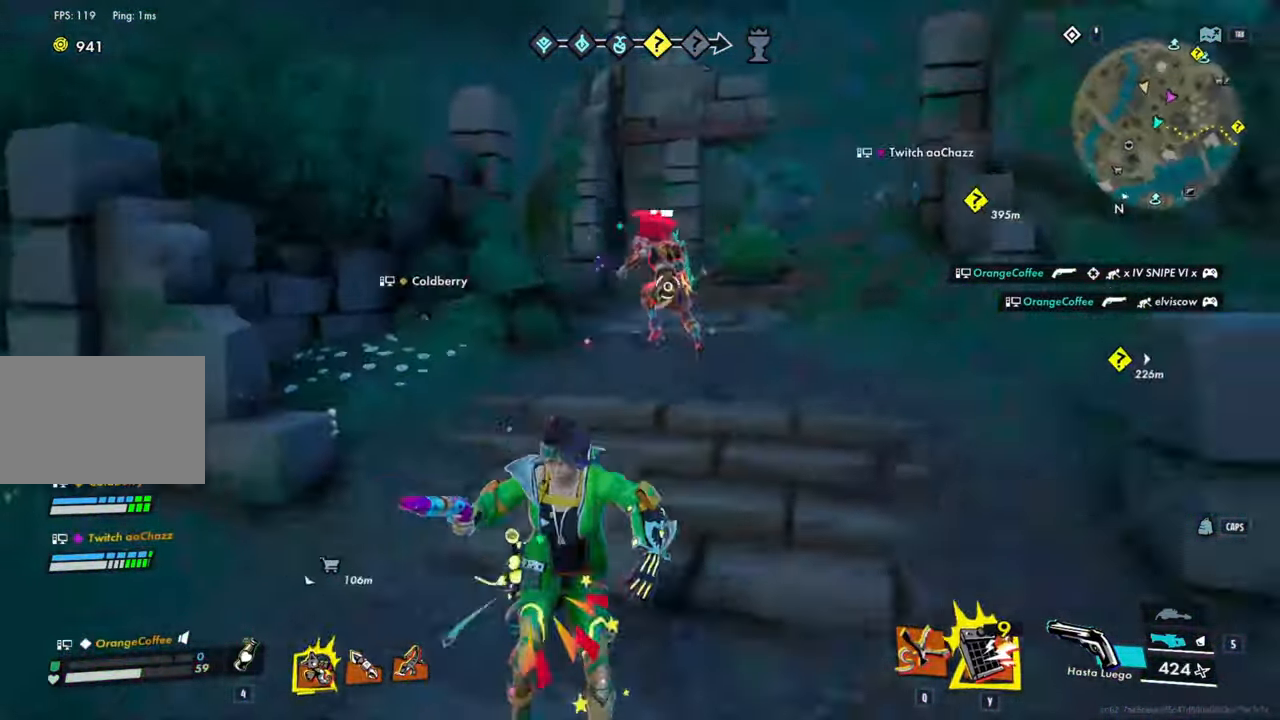
{"keys": ["a", "shift", "space"], "mouse": [], "events": [[67, "mouse_left", "up"], [117, "a", "down"], [117, "mouse_left", "down"], [200, "mouse_left", "up"], [200, "w", "up"], [250, "mouse_left", "down"], [350, "mouse_left", "up"], [400, "mouse_left", "down"], [400, "space", "down"], [484, "mouse_left", "up"]]}
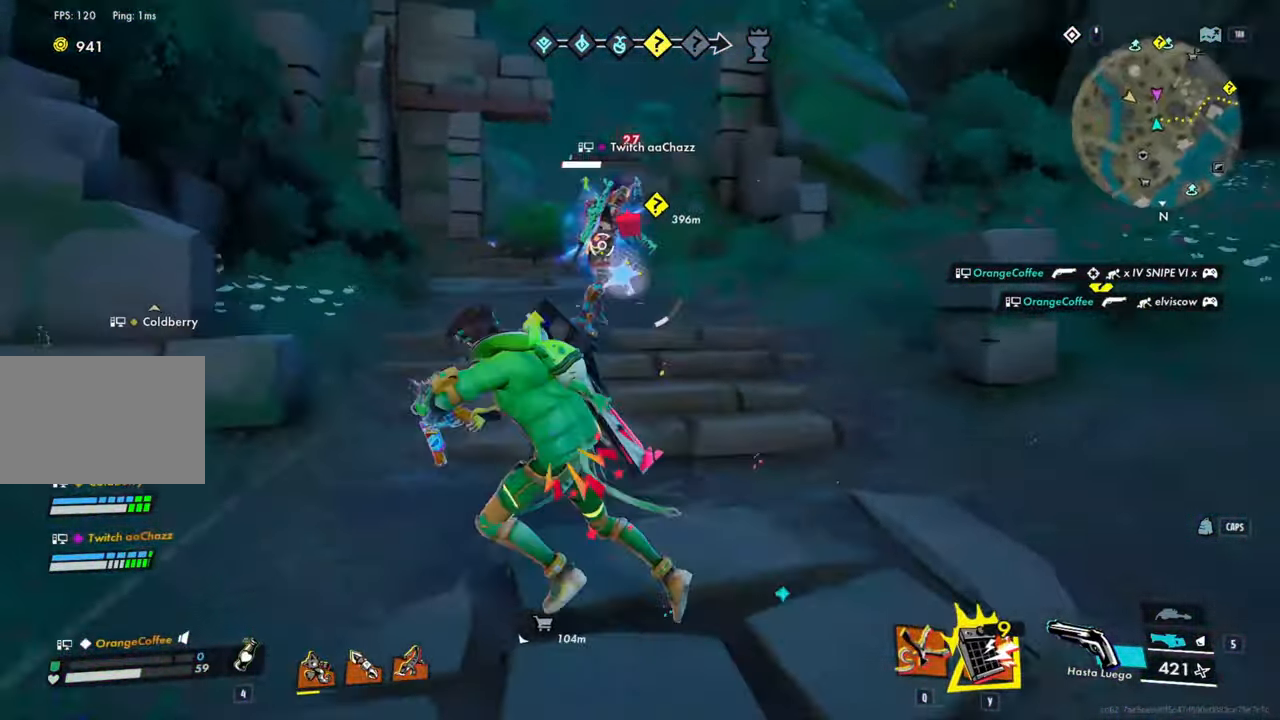
{"keys": ["ctrl", "shift", "w"], "mouse": [], "events": [[34, "mouse_left", "down"], [84, "space", "up"], [184, "mouse_left", "up"], [217, "w", "down"], [417, "a", "up"], [450, "ctrl", "down"]]}